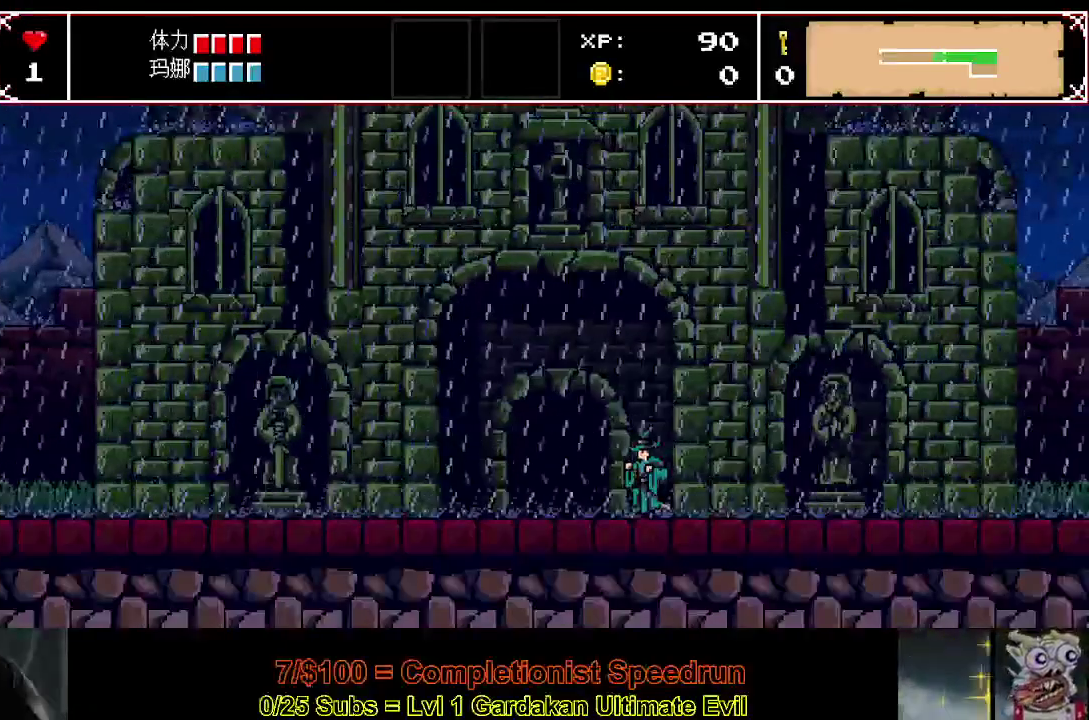
Gameplay with a controller (Xbox layout); each line is a JSON object with the inputs held at the frame after it. "events" lists button and stick changes between this image and that frame as [ms after this image, input, new state], when the widget could be followed in between. This document gives stick clicks only as held states, not as events. Not read: L3 left_stick.
{"buttons": ["DPAD_LEFT"], "right_stick": "center", "events": []}
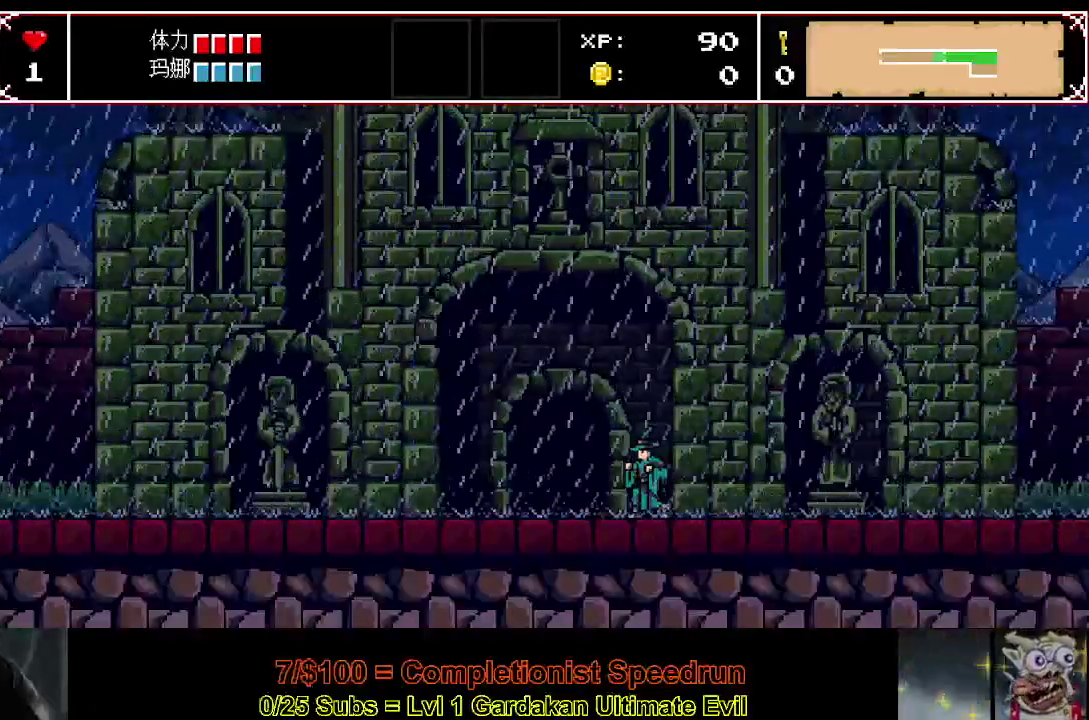
{"buttons": ["X", "DPAD_LEFT"], "right_stick": "center", "events": [[500, "X", "down"]]}
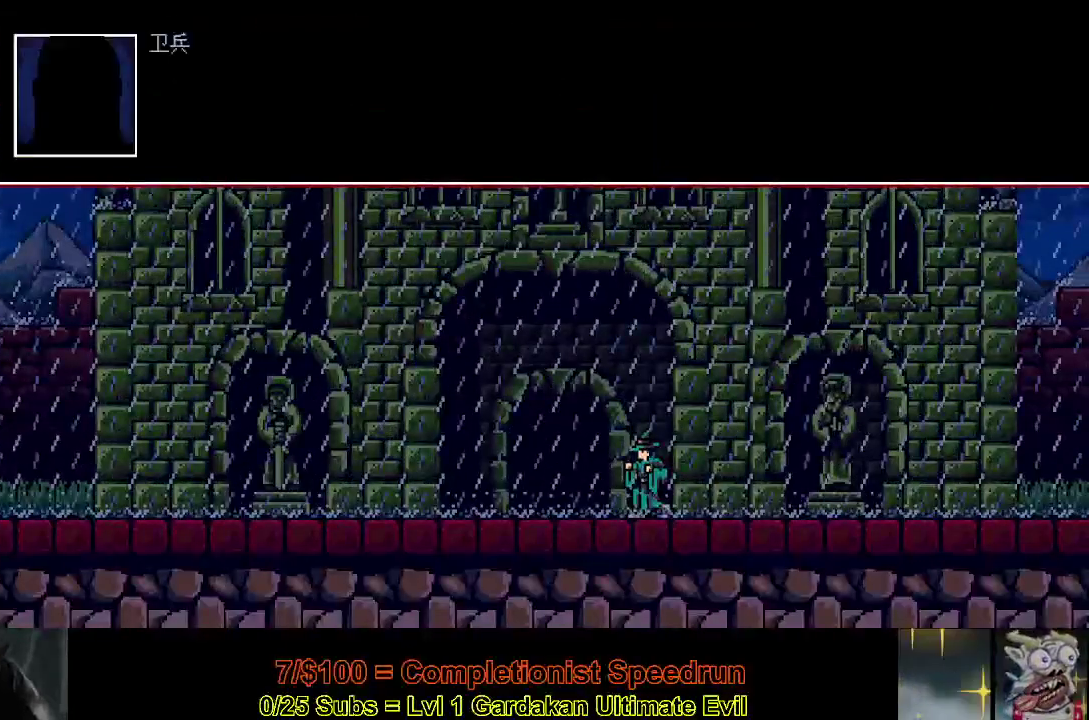
{"buttons": ["X", "DPAD_LEFT"], "right_stick": "center", "events": [[117, "A", "down"], [167, "A", "up"], [267, "X", "up"], [333, "X", "down"], [383, "A", "down"], [483, "A", "up"]]}
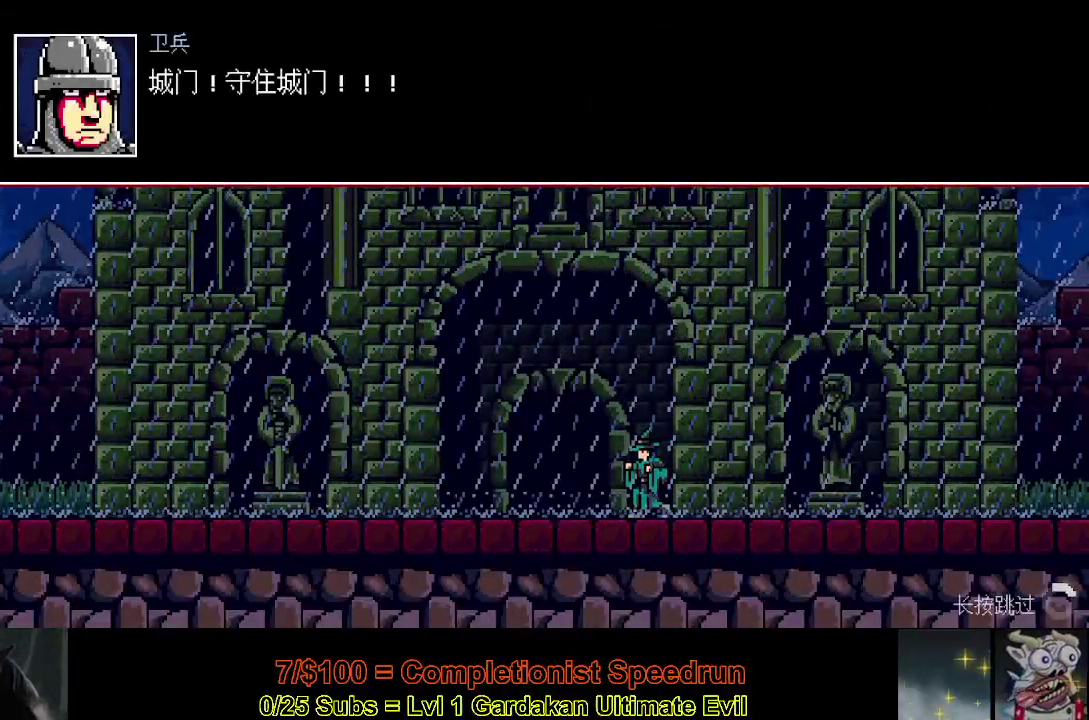
{"buttons": ["DPAD_LEFT"], "right_stick": "center", "events": [[50, "A", "down"], [150, "A", "up"], [217, "A", "down"], [300, "A", "up"], [417, "X", "up"]]}
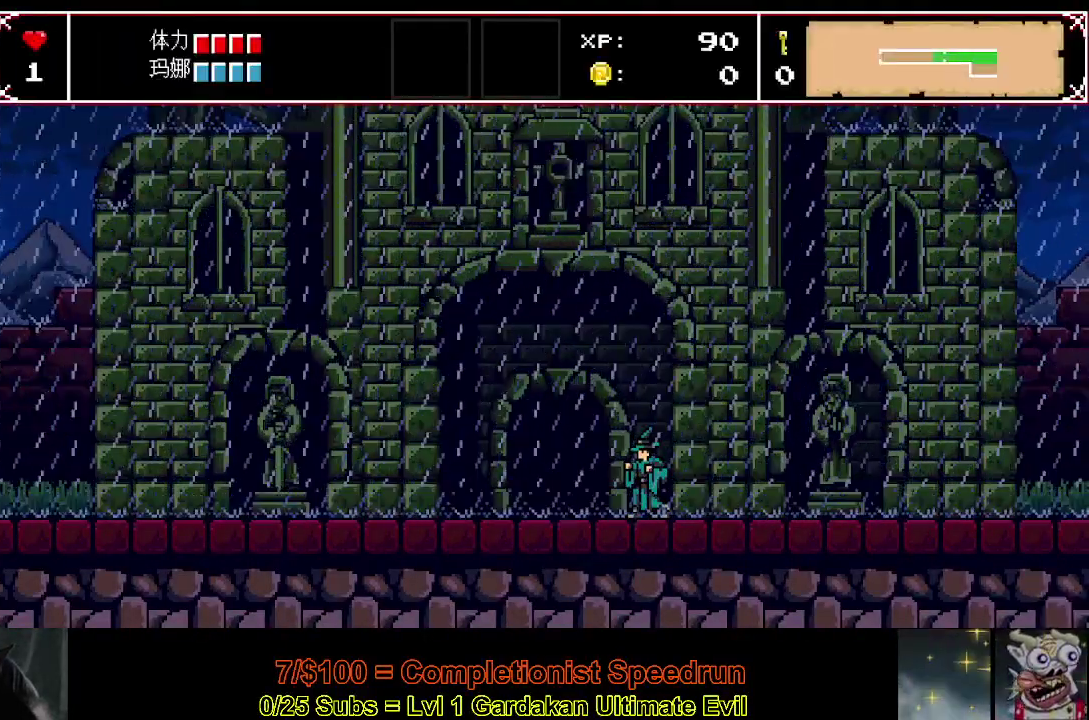
{"buttons": ["DPAD_LEFT"], "right_stick": "center", "events": []}
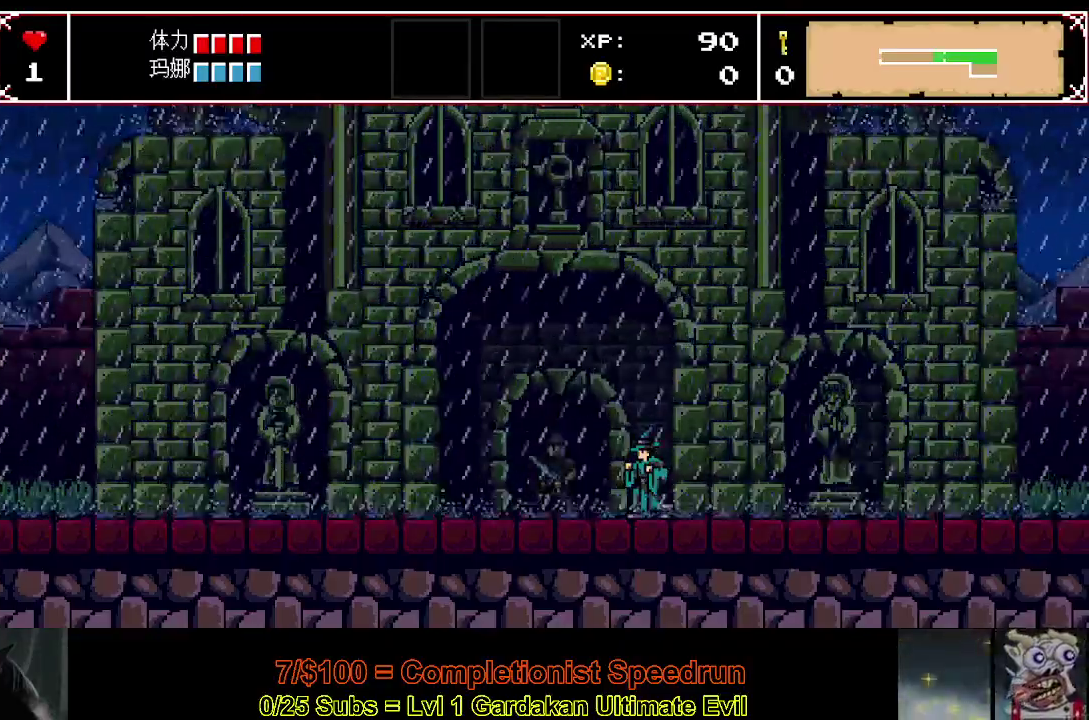
{"buttons": ["DPAD_LEFT"], "right_stick": "center", "events": []}
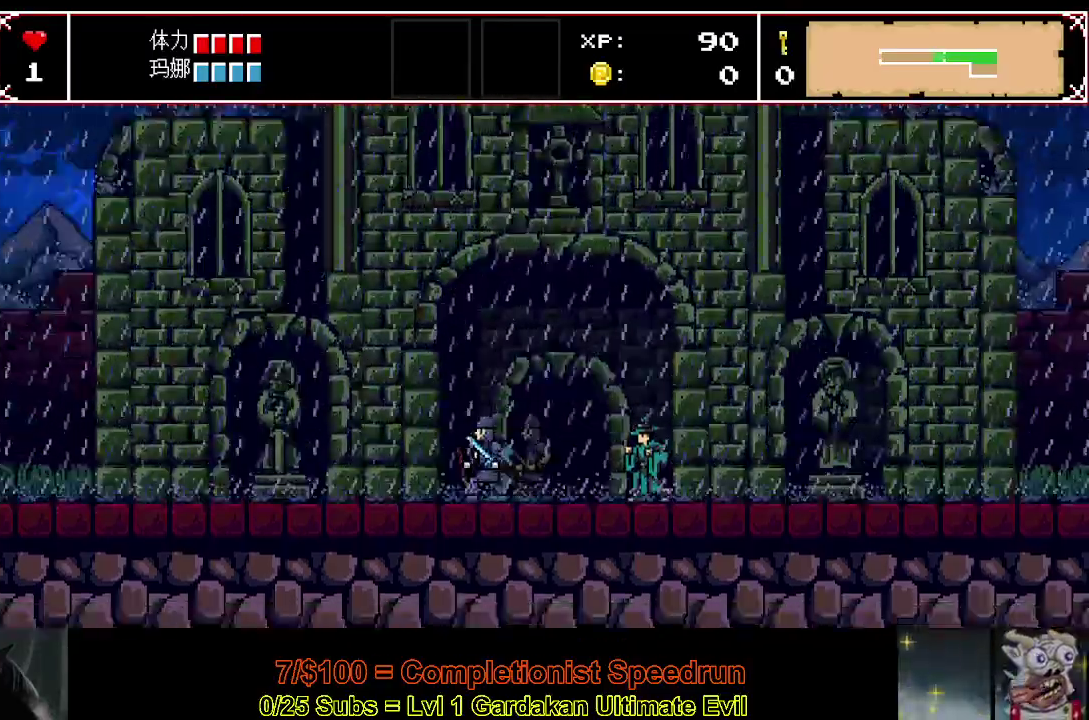
{"buttons": ["DPAD_LEFT"], "right_stick": "center", "events": []}
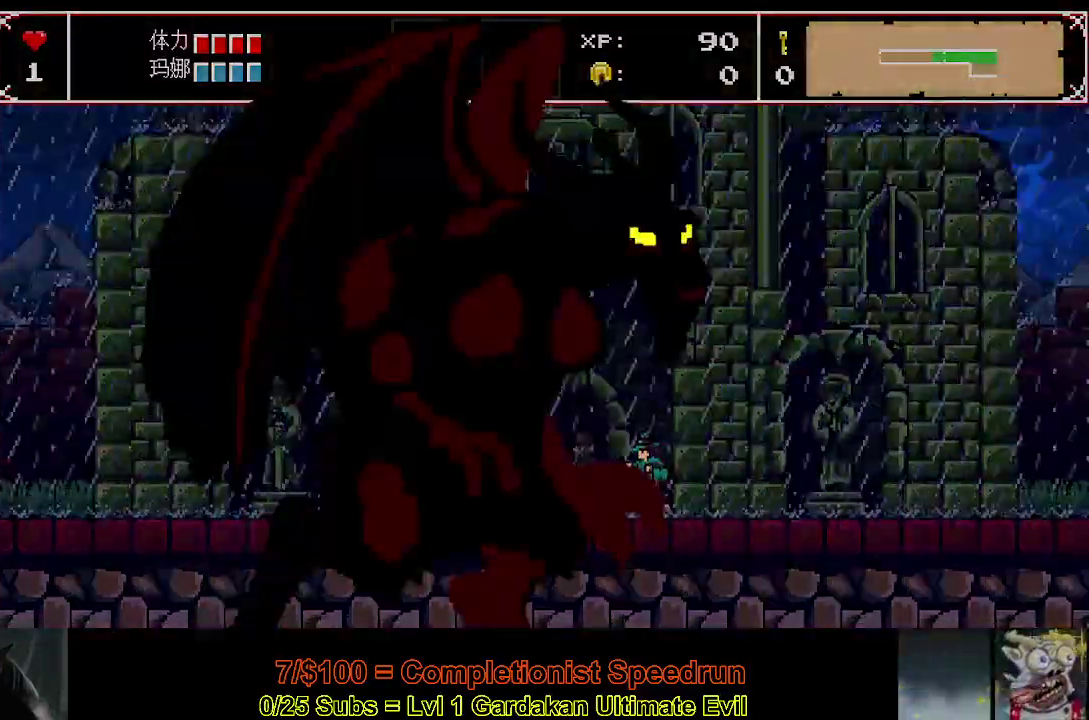
{"buttons": ["DPAD_LEFT"], "right_stick": "center", "events": []}
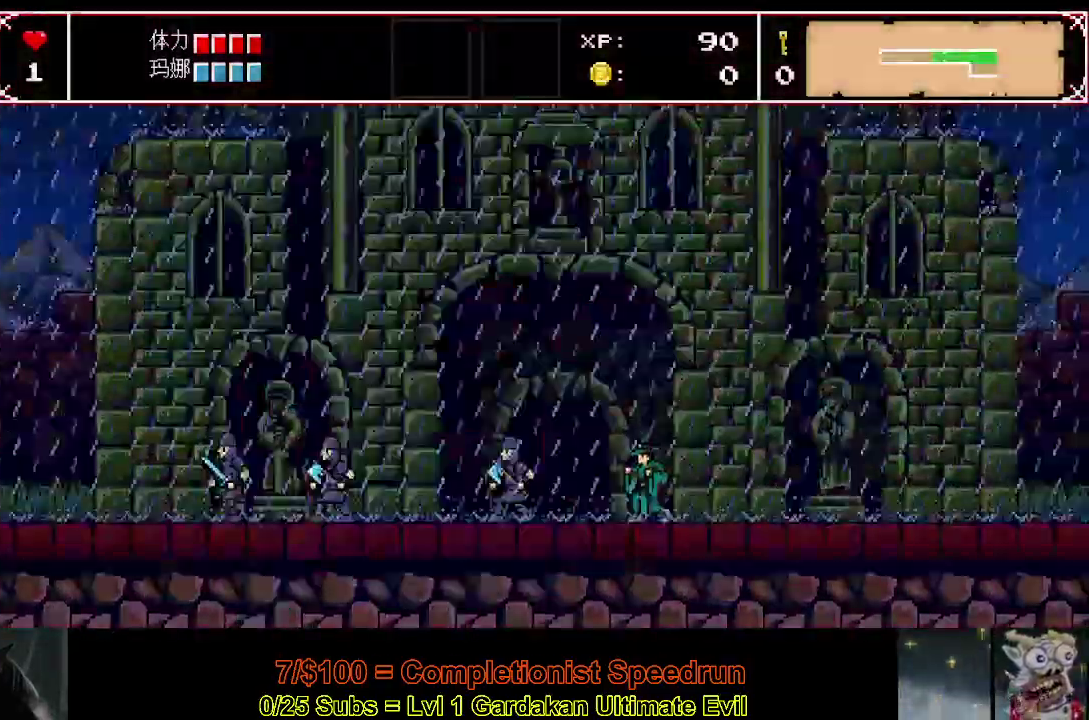
{"buttons": ["DPAD_LEFT"], "right_stick": "center", "events": []}
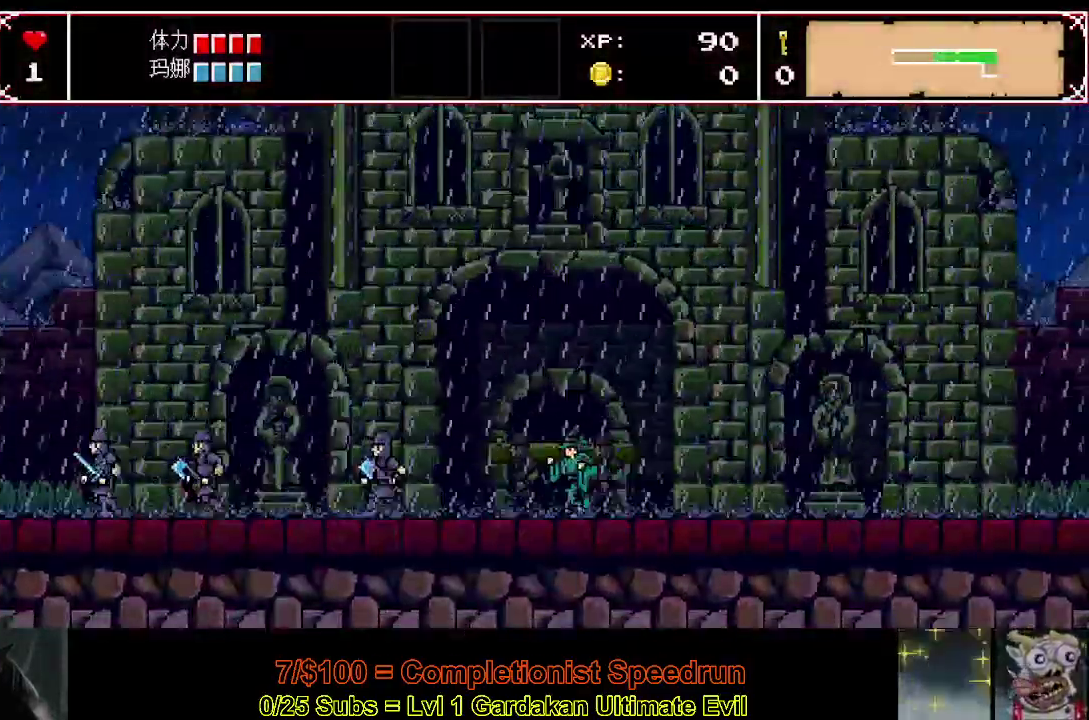
{"buttons": ["DPAD_LEFT"], "right_stick": "center", "events": []}
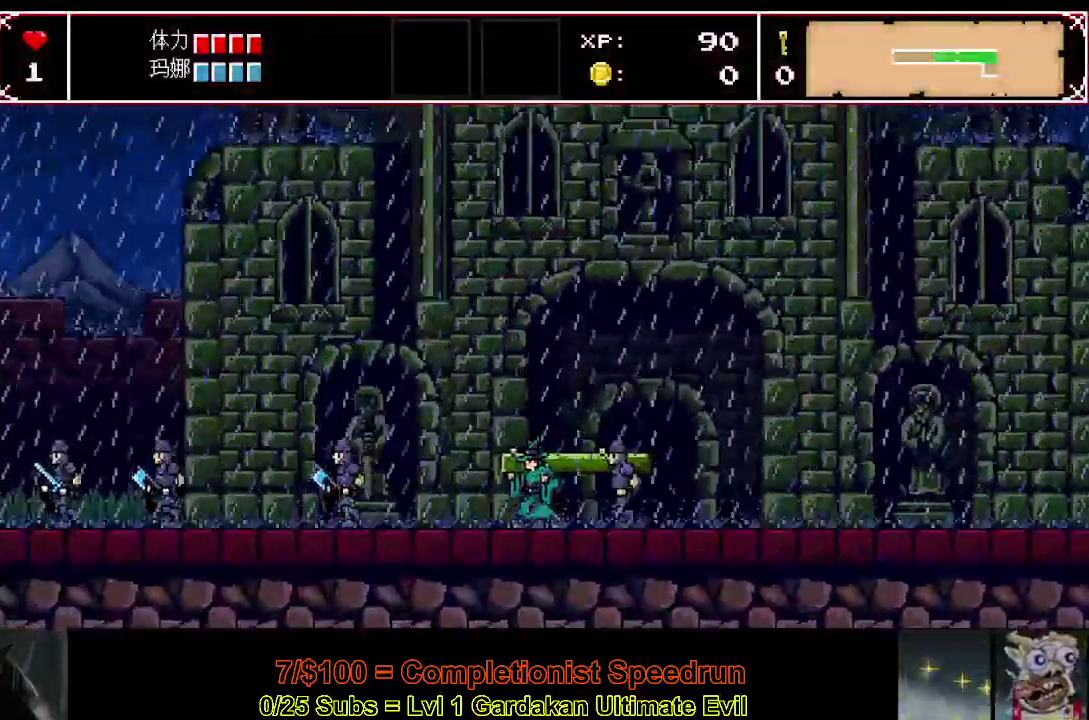
{"buttons": ["DPAD_LEFT"], "right_stick": "center", "events": []}
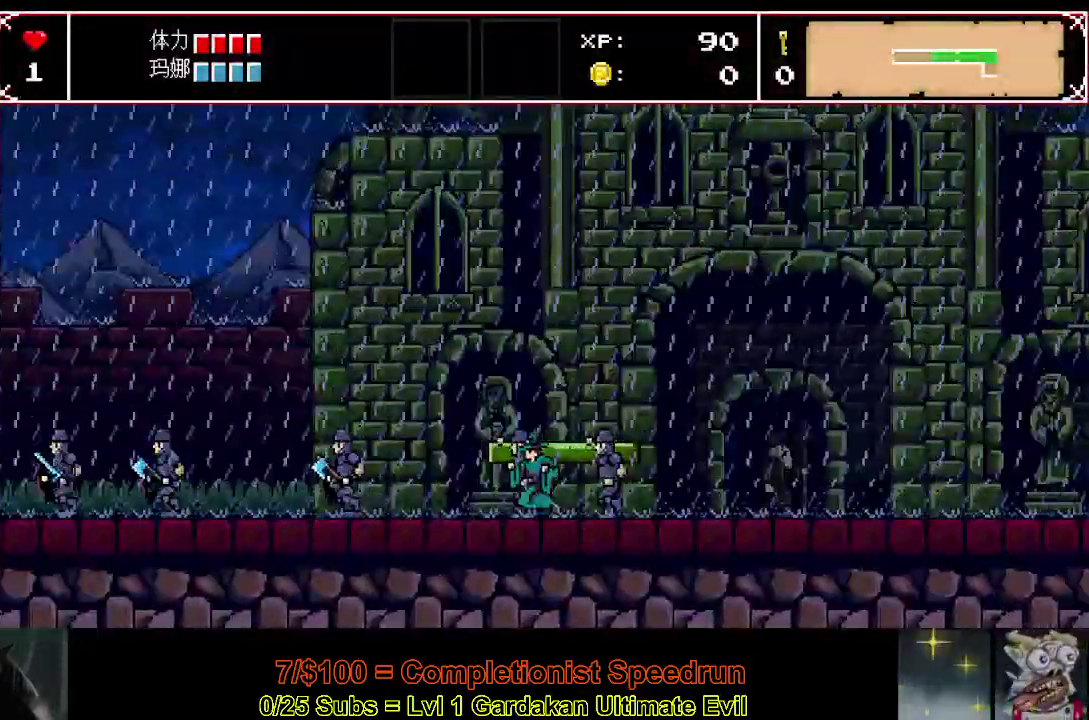
{"buttons": ["DPAD_LEFT"], "right_stick": "center", "events": []}
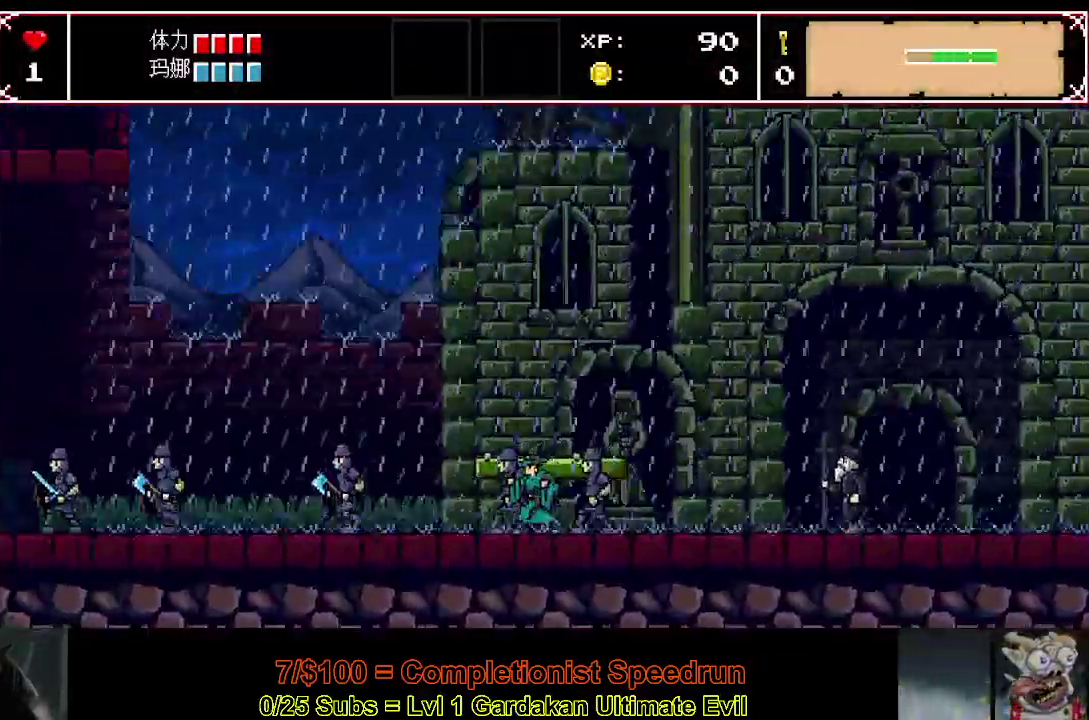
{"buttons": ["DPAD_LEFT"], "right_stick": "center", "events": []}
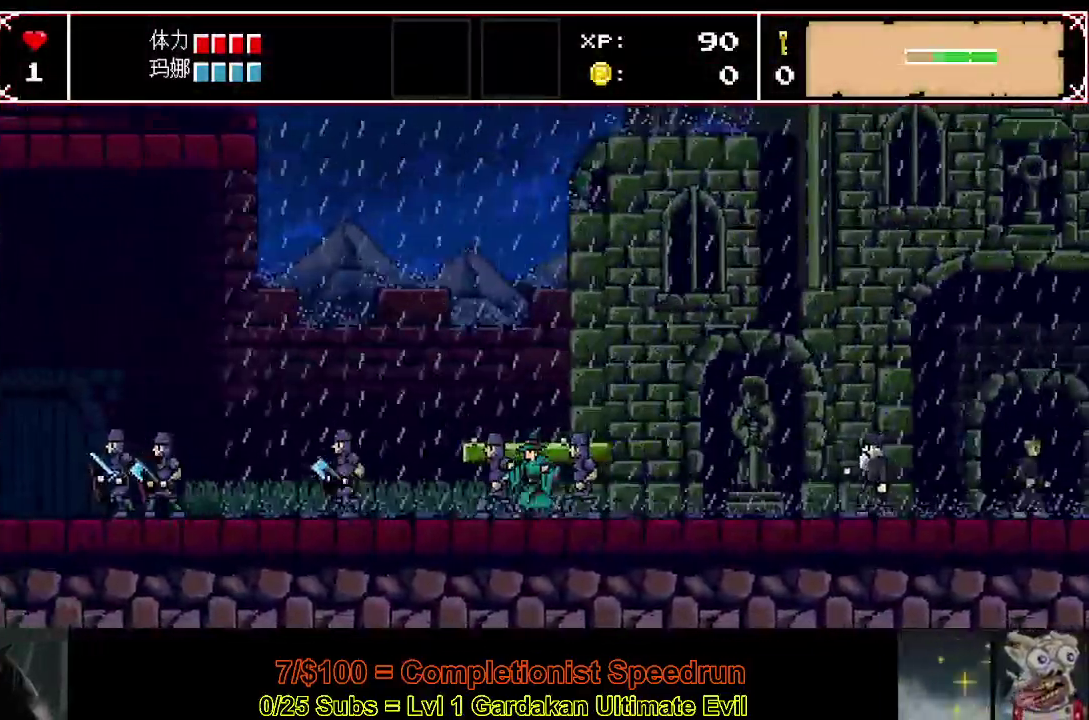
{"buttons": ["DPAD_LEFT"], "right_stick": "center", "events": []}
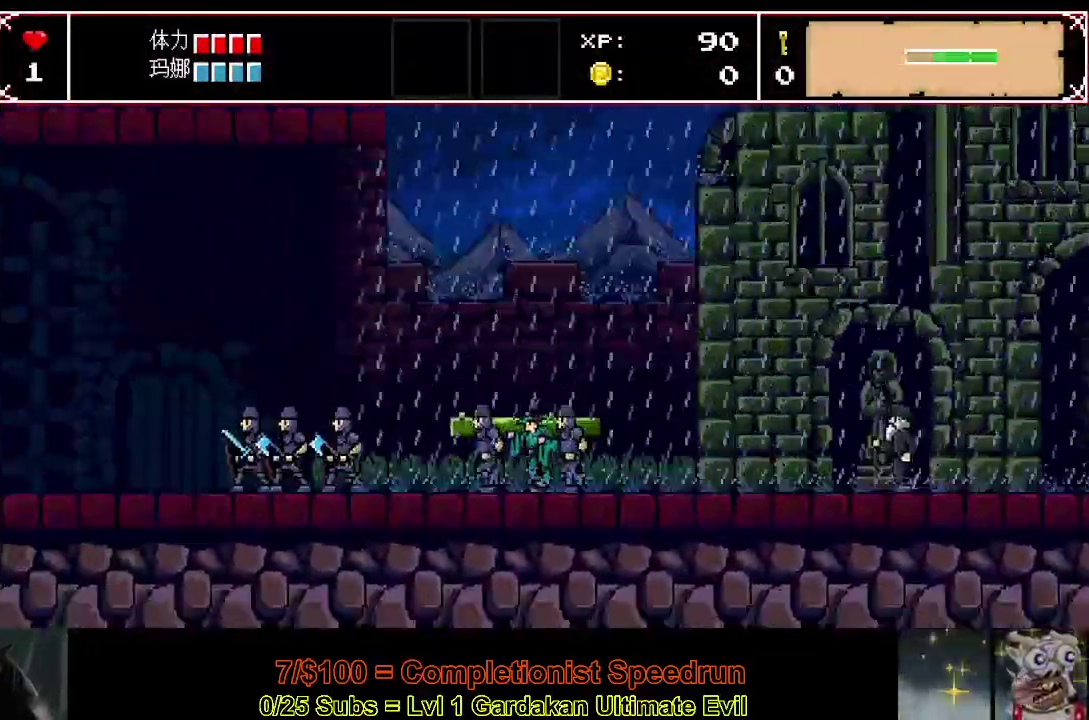
{"buttons": ["DPAD_LEFT"], "right_stick": "center", "events": []}
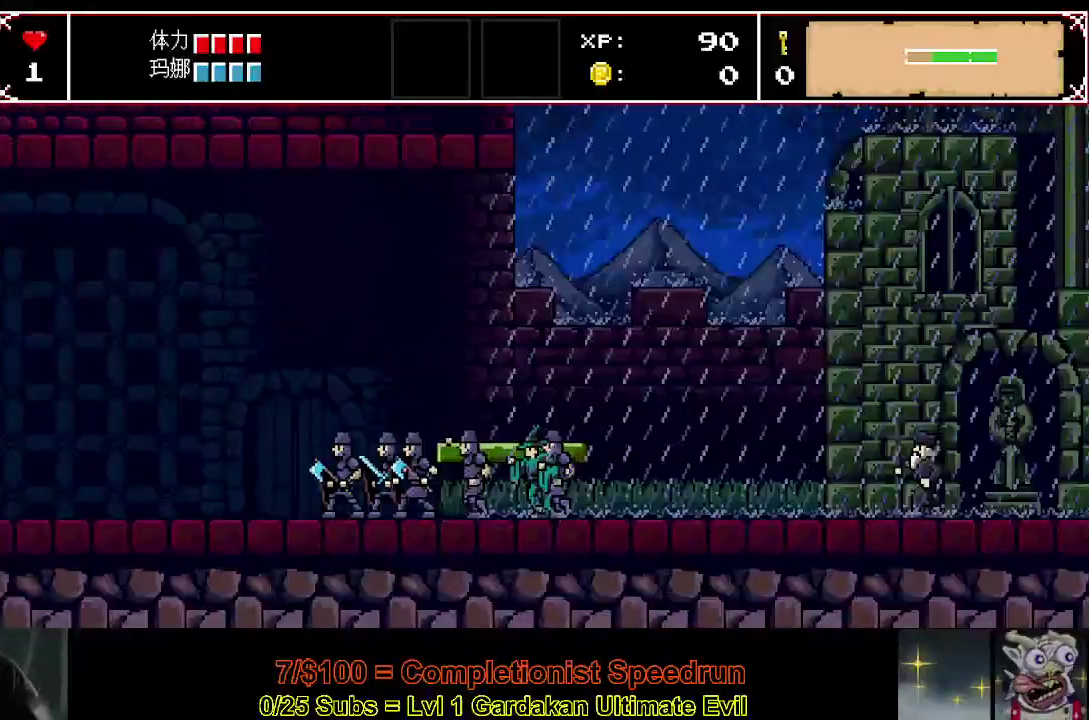
{"buttons": ["DPAD_LEFT"], "right_stick": "center", "events": []}
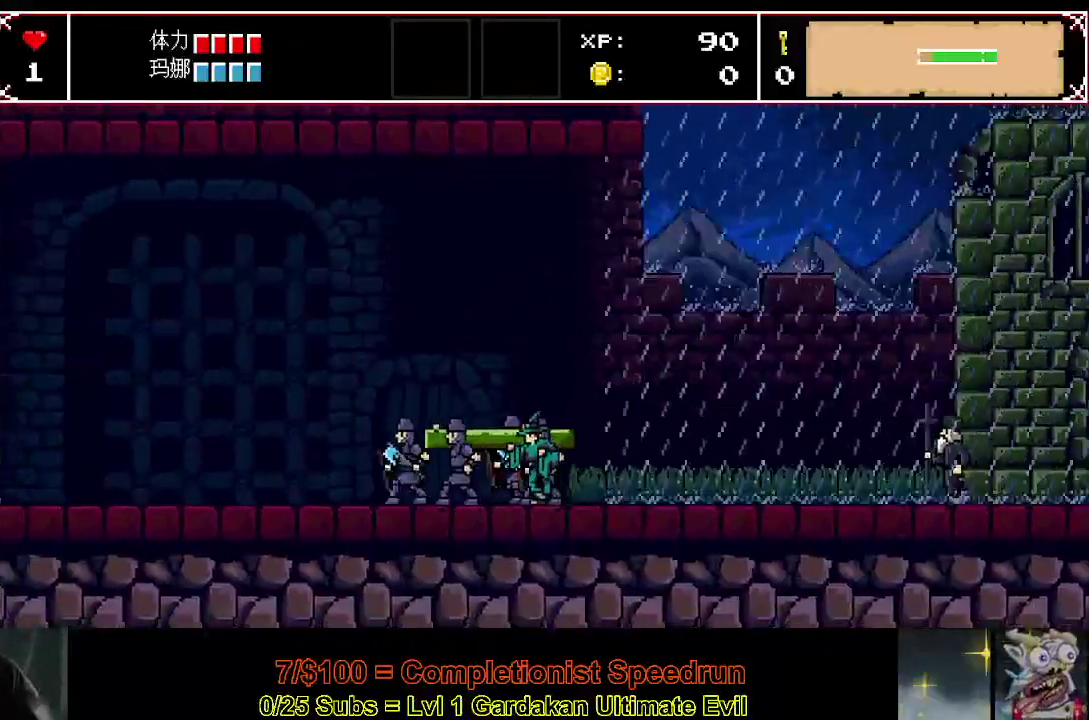
{"buttons": ["DPAD_LEFT"], "right_stick": "center", "events": []}
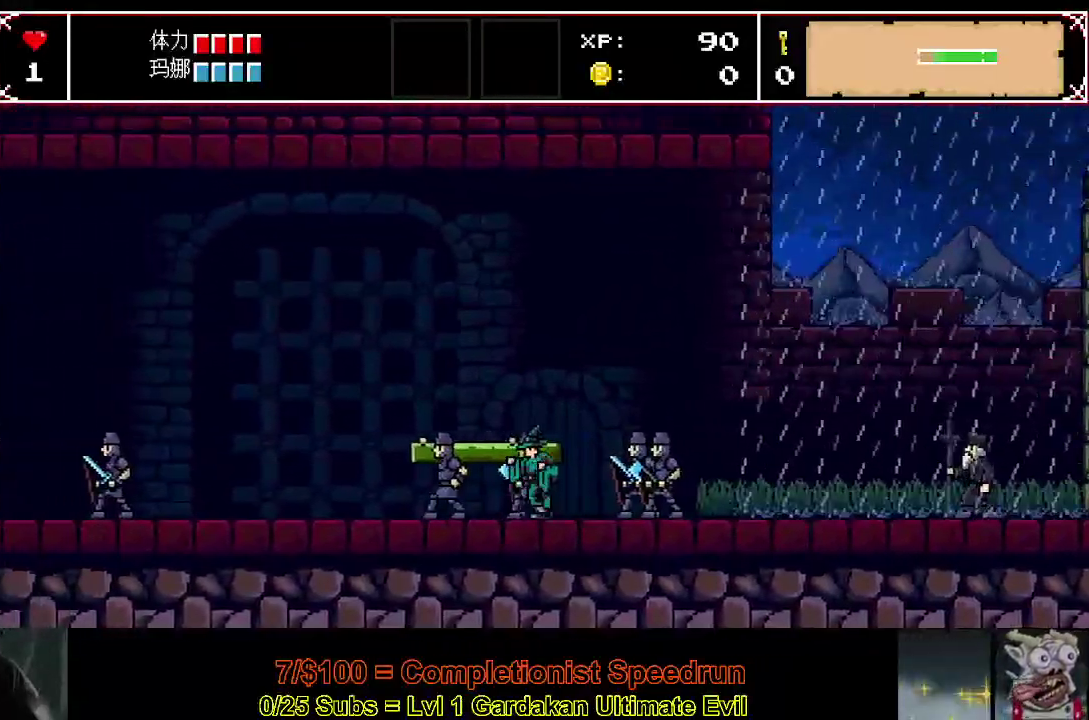
{"buttons": ["DPAD_LEFT"], "right_stick": "center", "events": []}
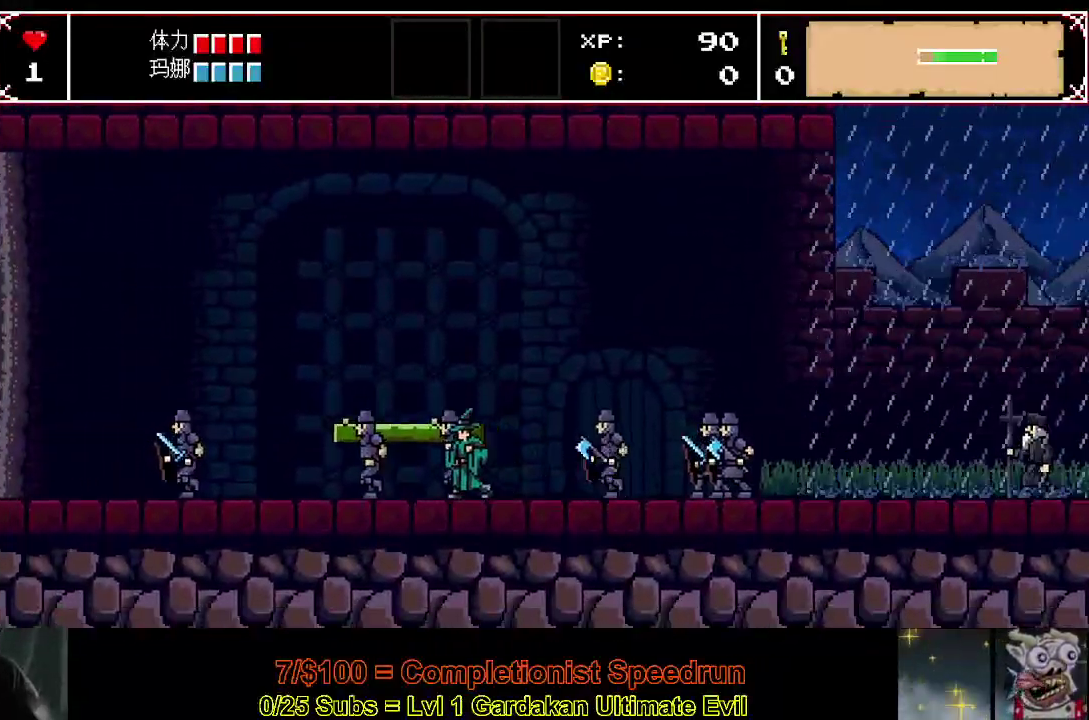
{"buttons": ["DPAD_LEFT"], "right_stick": "center", "events": []}
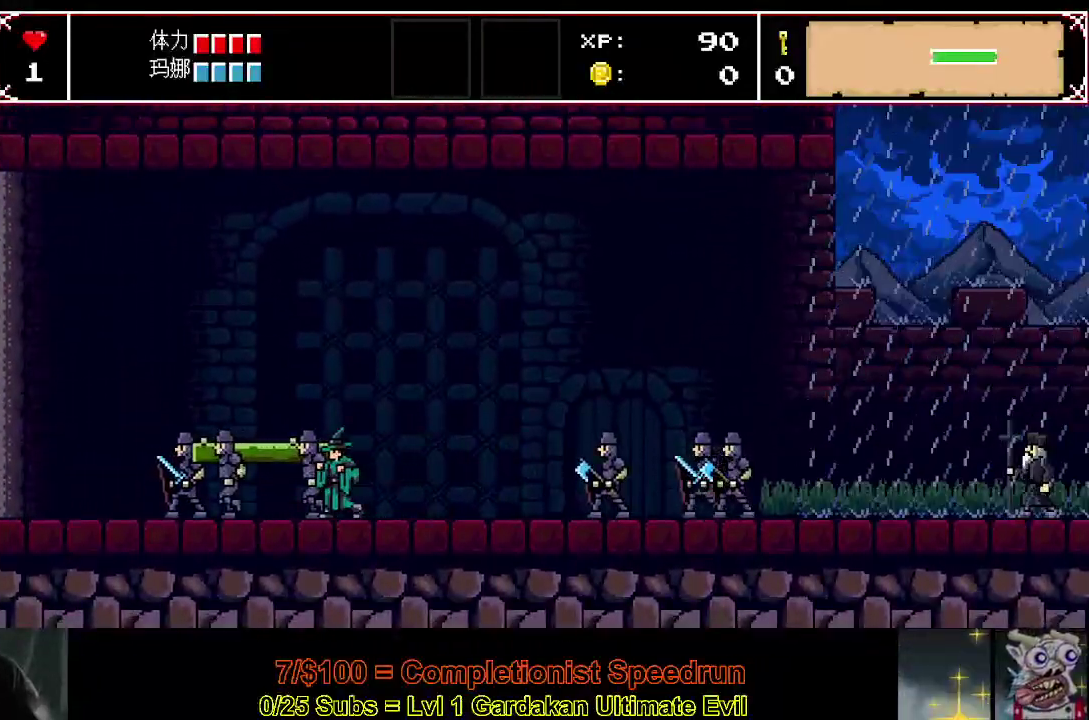
{"buttons": ["DPAD_LEFT"], "right_stick": "center", "events": []}
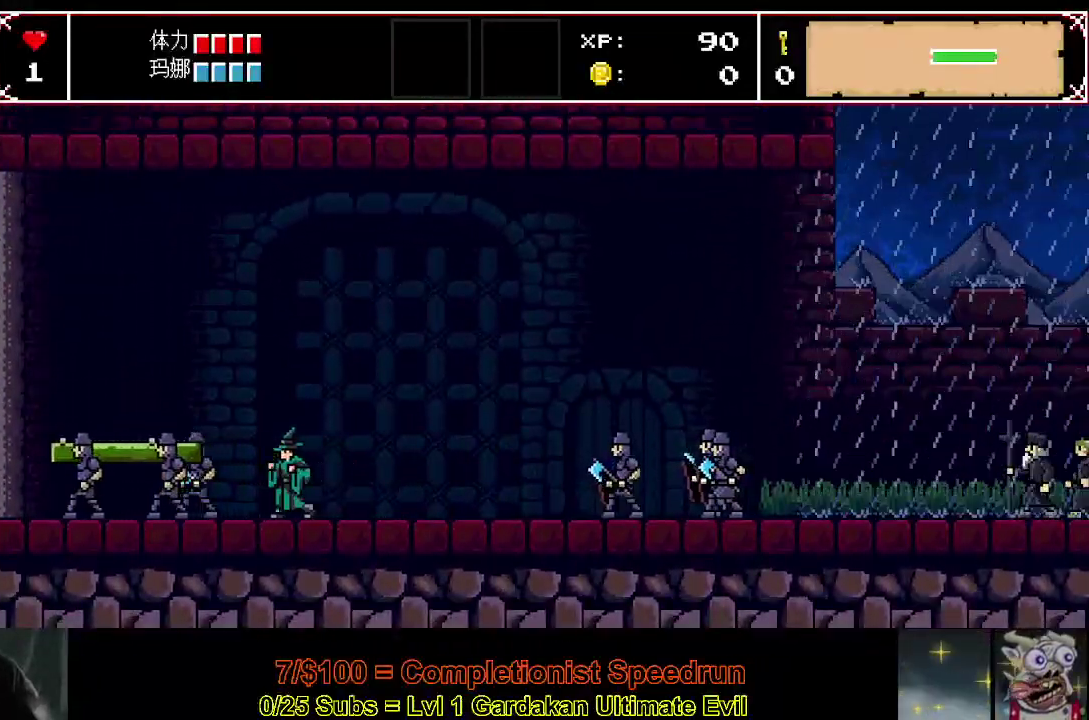
{"buttons": ["DPAD_LEFT"], "right_stick": "center", "events": []}
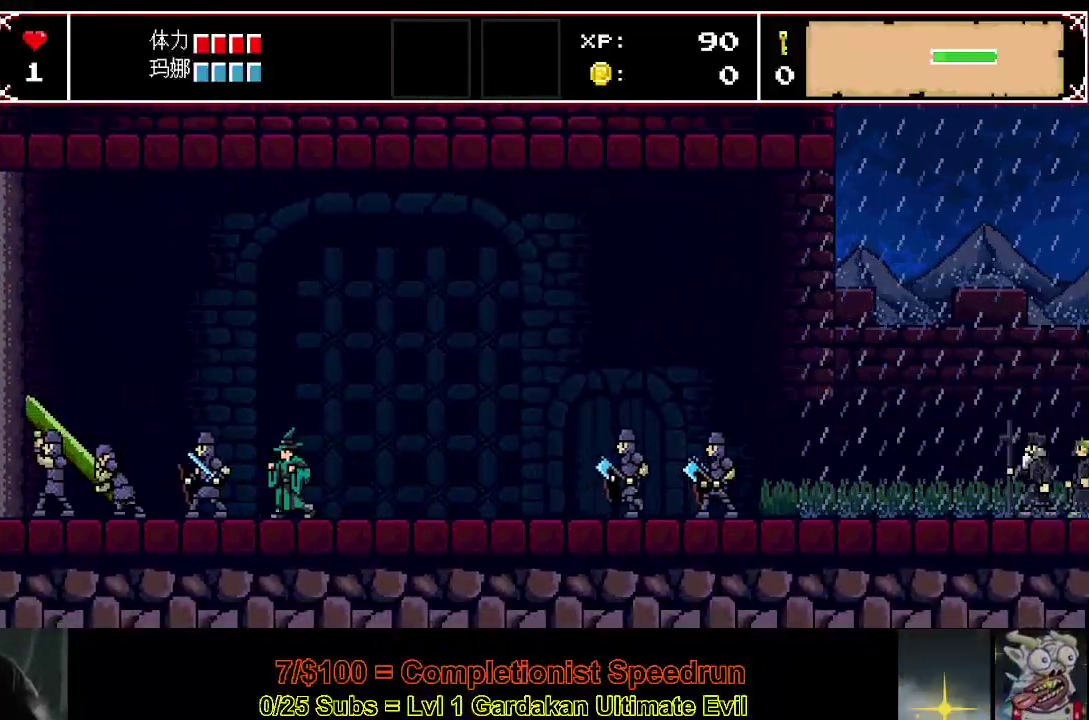
{"buttons": ["DPAD_LEFT"], "right_stick": "center", "events": []}
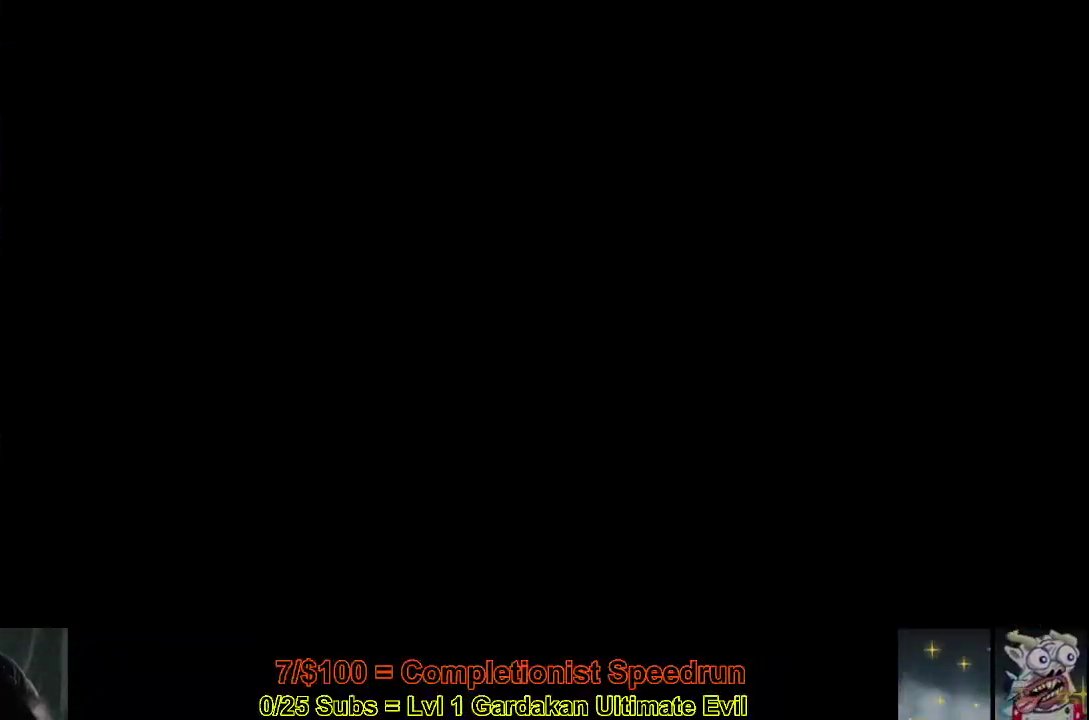
{"buttons": ["DPAD_LEFT"], "right_stick": "center", "events": []}
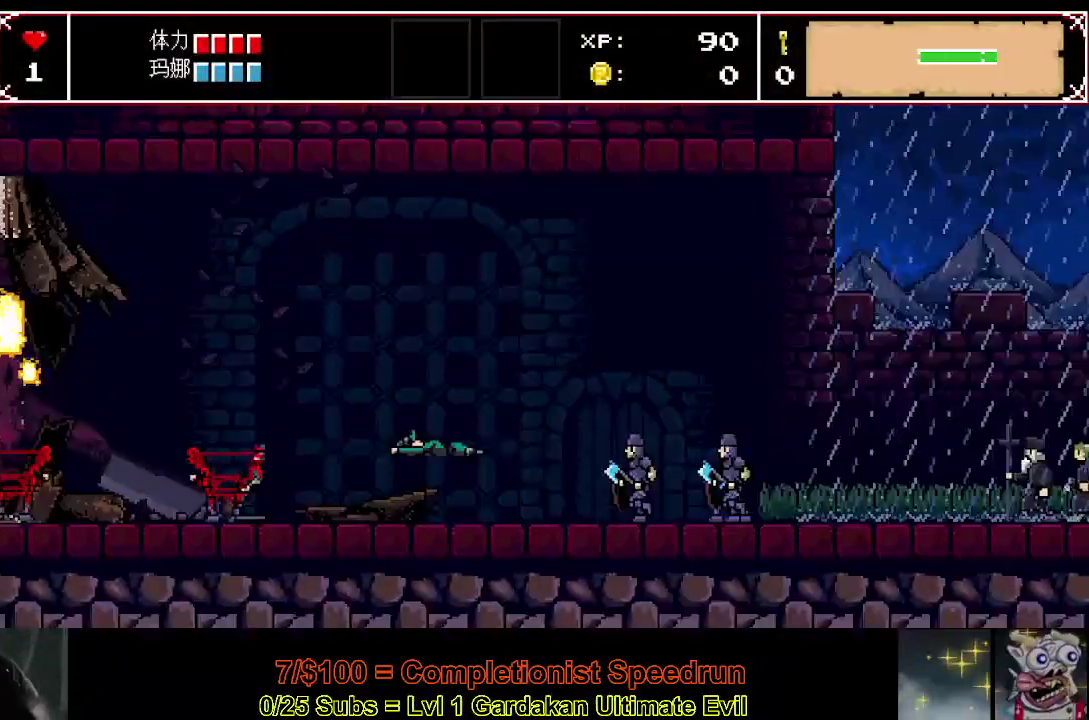
{"buttons": ["DPAD_LEFT"], "right_stick": "center", "events": []}
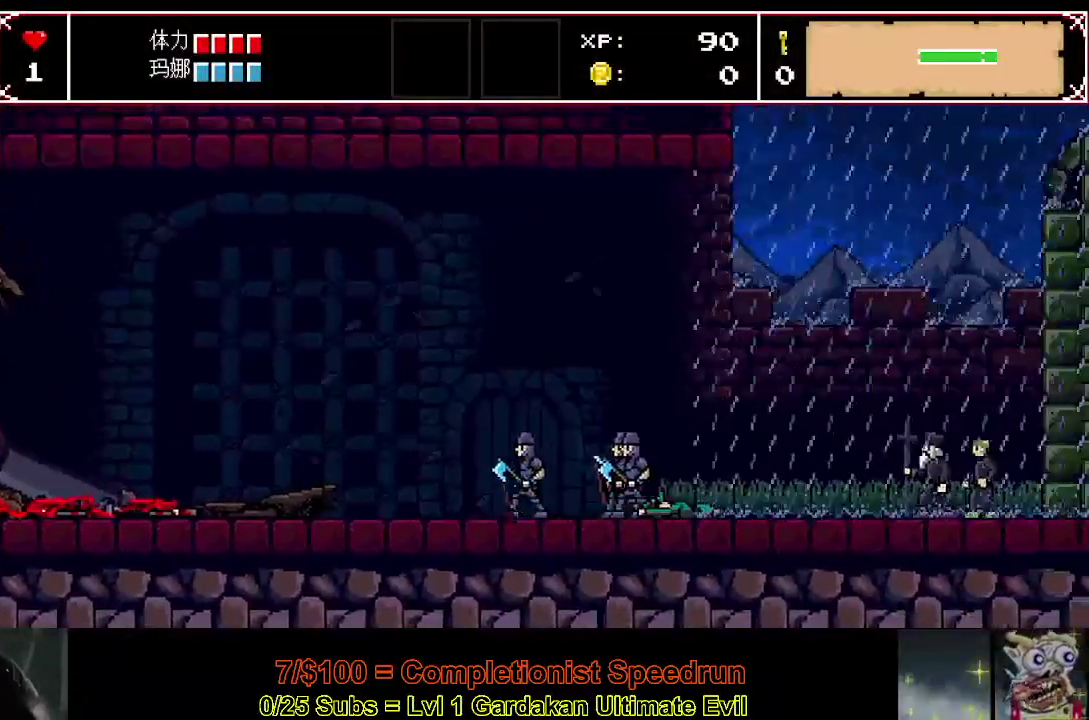
{"buttons": ["DPAD_LEFT"], "right_stick": "center", "events": []}
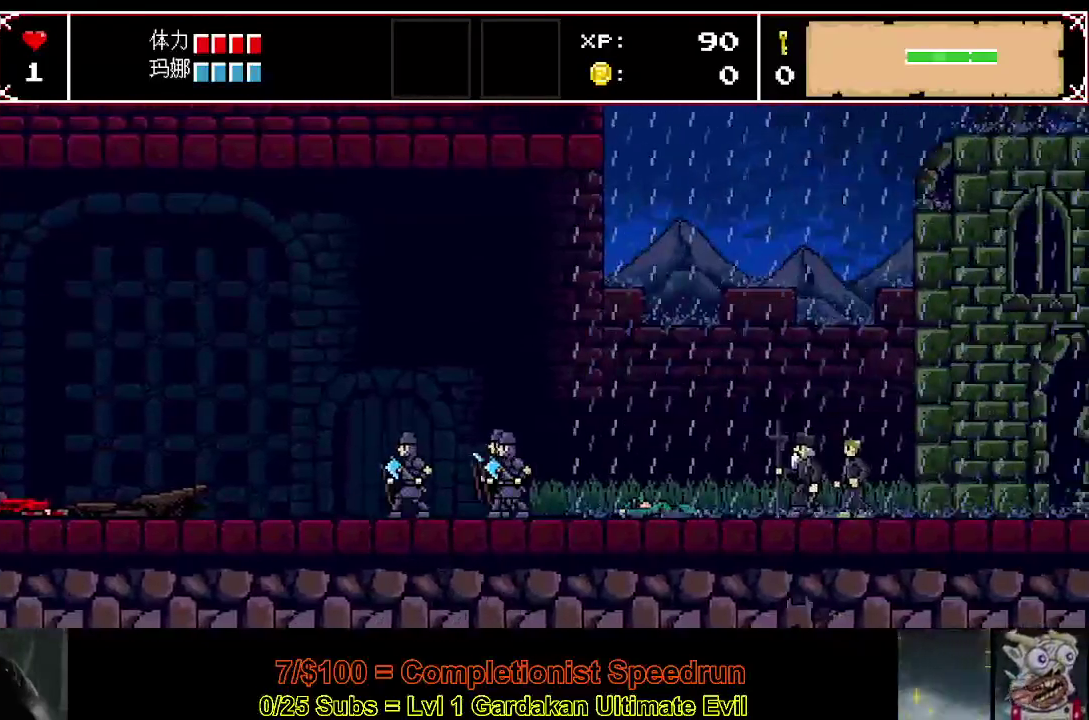
{"buttons": ["DPAD_LEFT"], "right_stick": "center", "events": []}
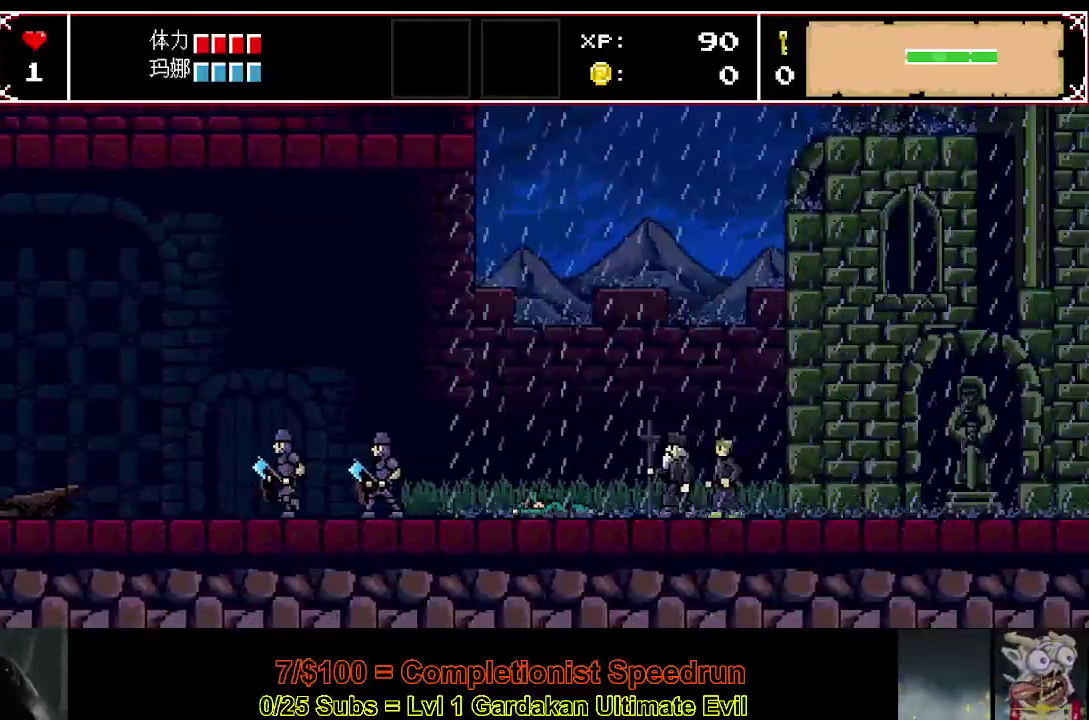
{"buttons": ["DPAD_LEFT"], "right_stick": "center", "events": []}
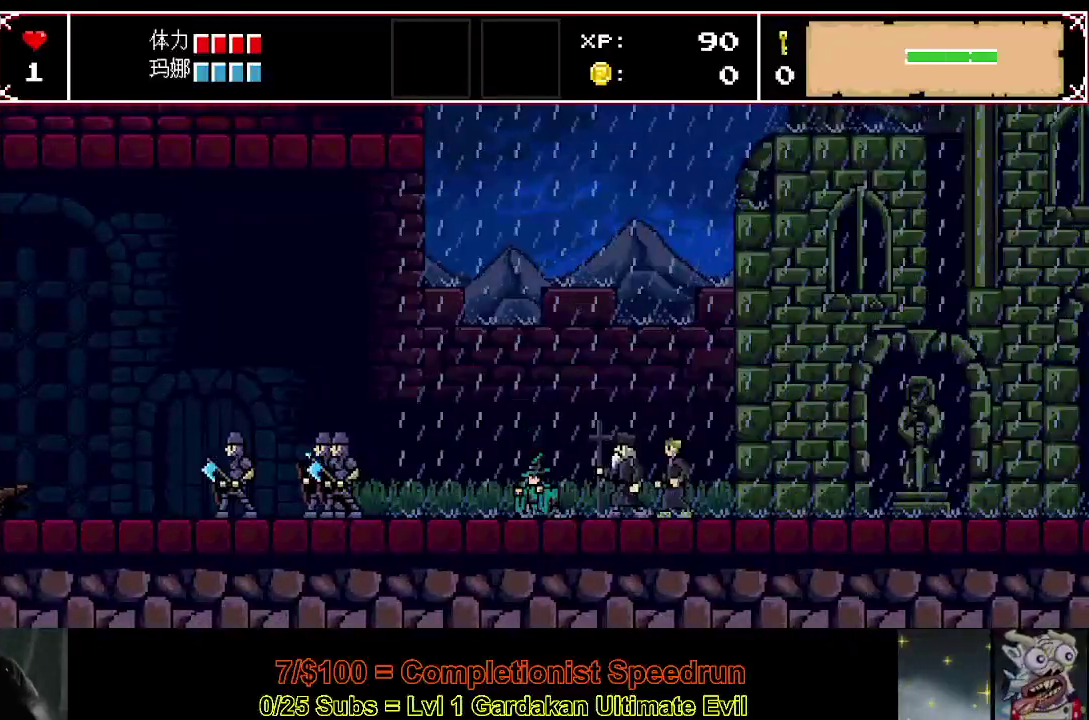
{"buttons": ["DPAD_LEFT"], "right_stick": "center", "events": []}
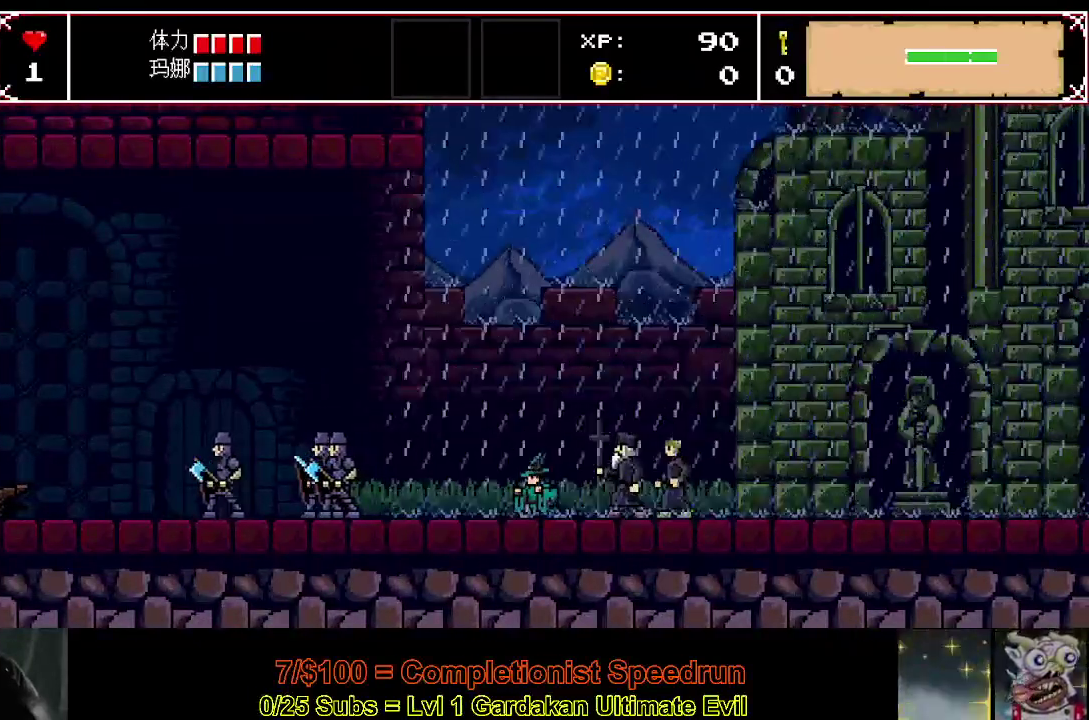
{"buttons": ["DPAD_LEFT"], "right_stick": "center", "events": []}